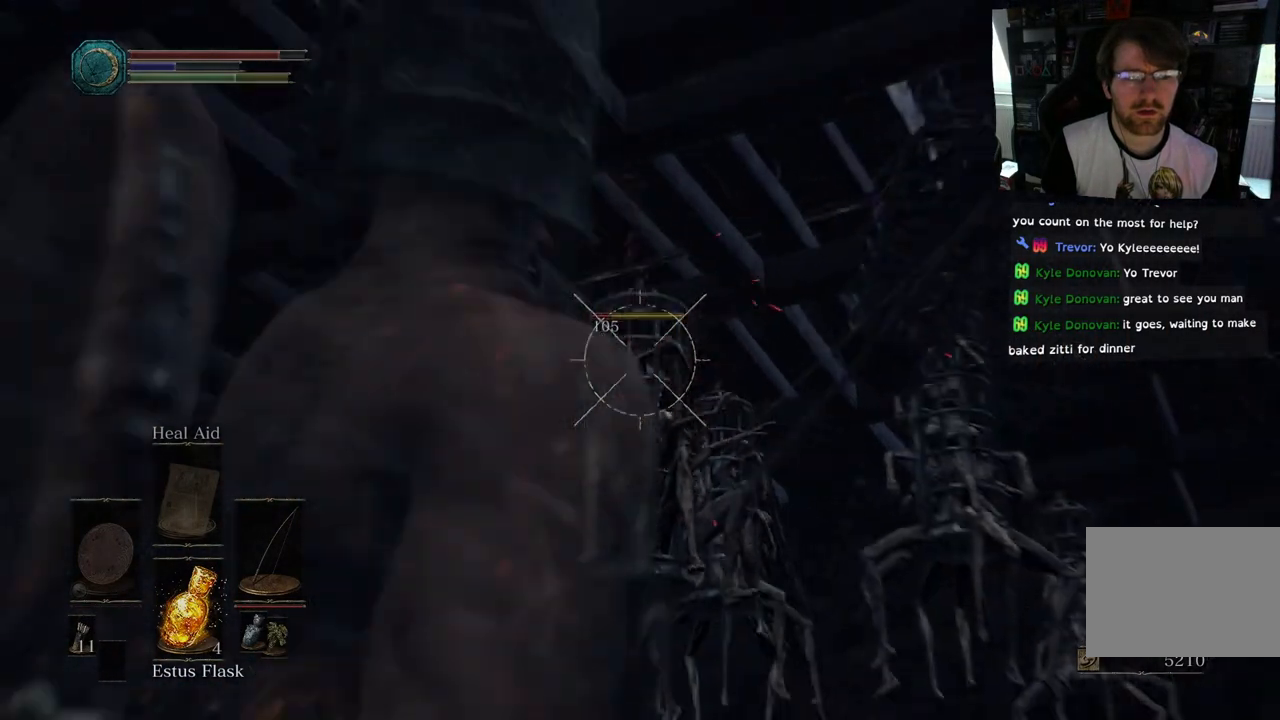
Gameplay with a controller (PlayStation layout); each line is a JSON object with the inputs held at the frame after it. "events" lists button and stick changes between this image and that frame as [ms after this image, input, new state], when the widget could be followed in between.
{"buttons": [], "left_stick": "right", "right_stick": "down", "events": [[17, "right_stick", "down"], [500, "left_stick", "right"]]}
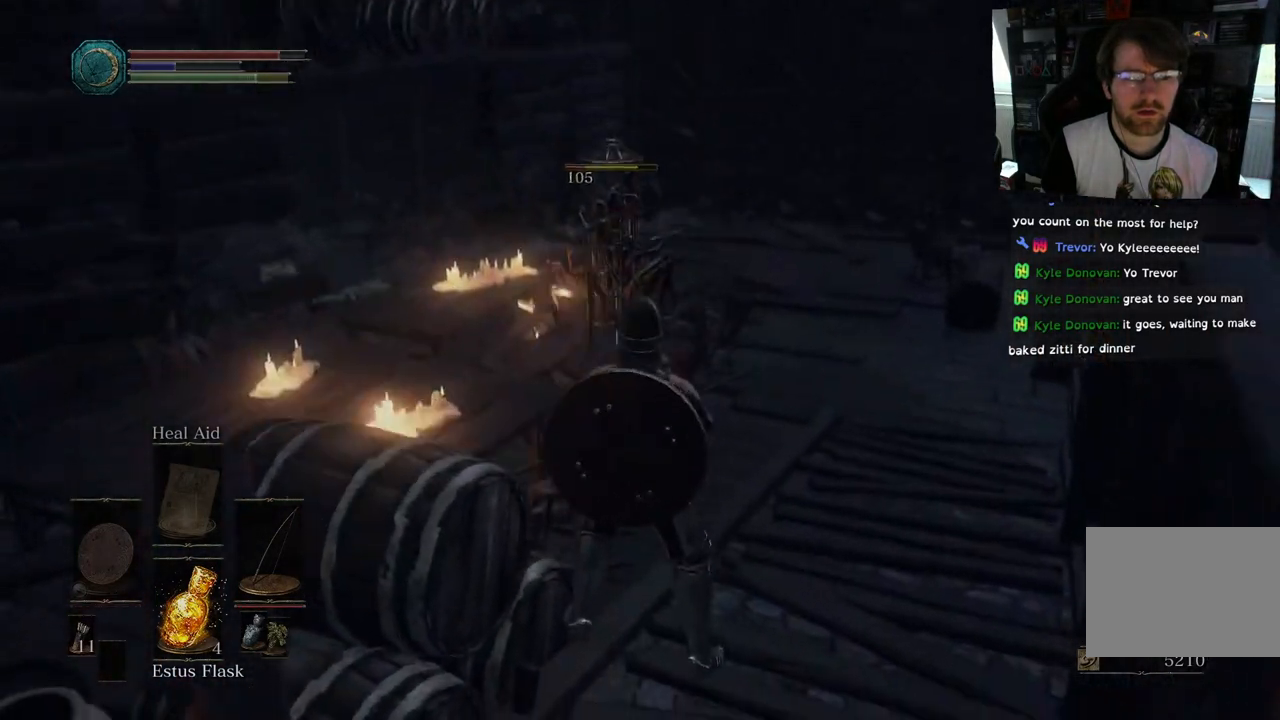
{"buttons": [], "left_stick": "center", "right_stick": "center", "events": [[200, "left_stick", "center"], [333, "right_stick", "center"]]}
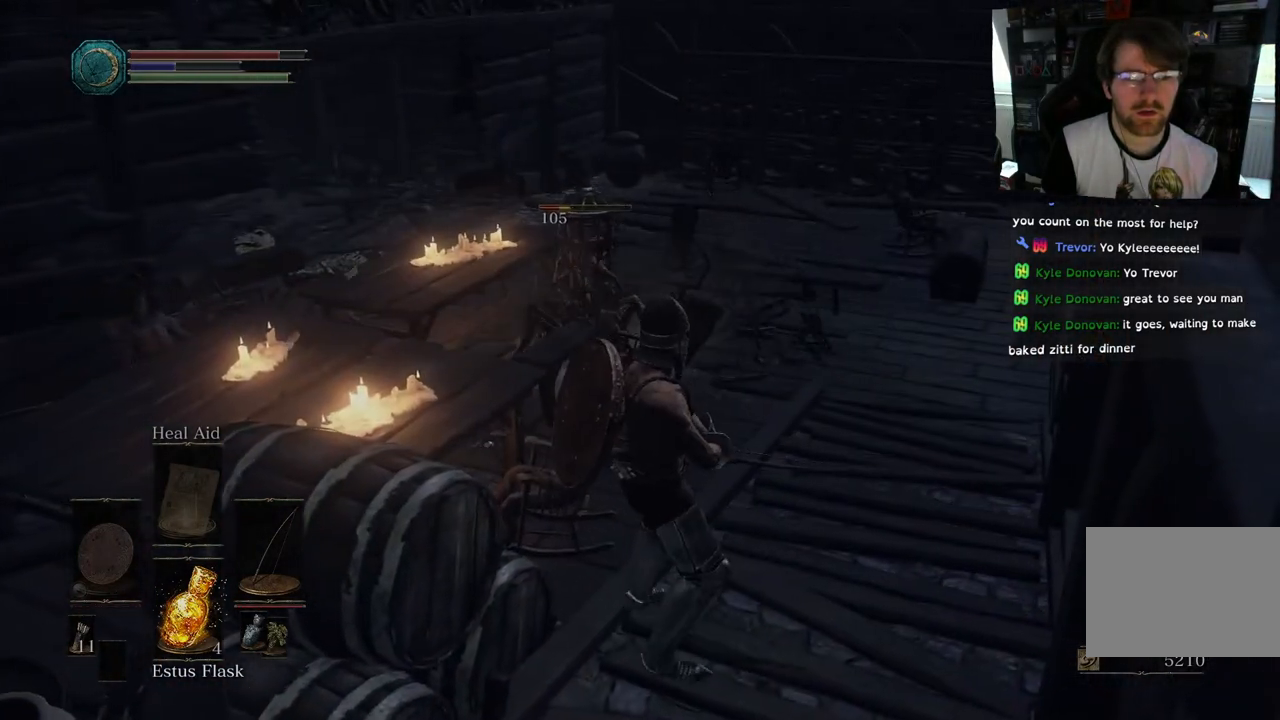
{"buttons": [], "left_stick": "center", "right_stick": "center", "events": [[183, "TRIANGLE", "down"], [300, "TRIANGLE", "up"]]}
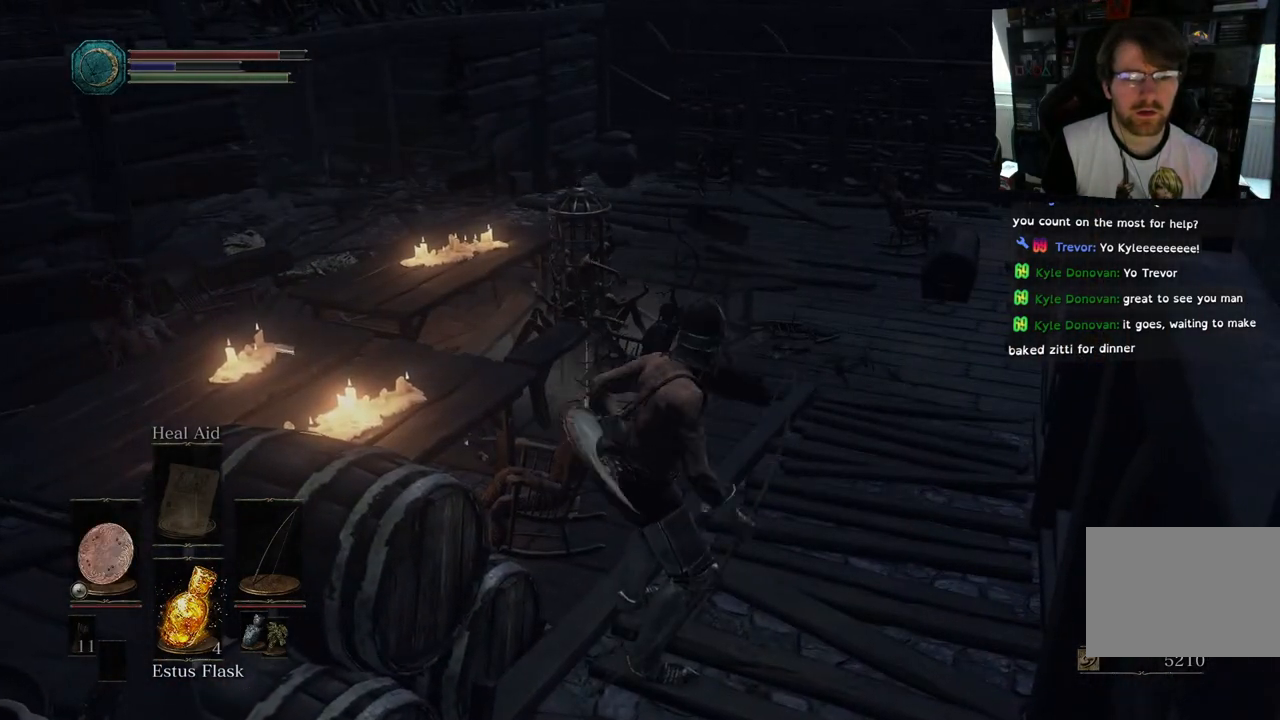
{"buttons": [], "left_stick": "center", "right_stick": "center", "events": []}
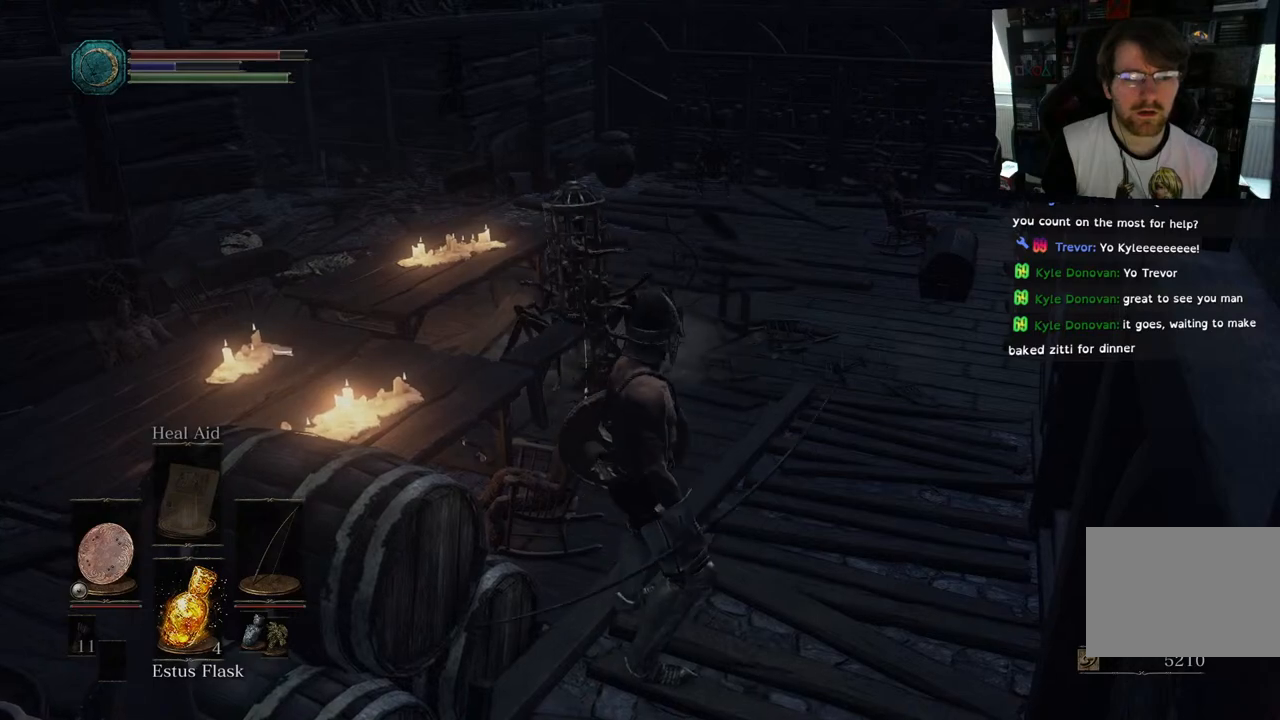
{"buttons": [], "left_stick": "center", "right_stick": "center", "events": [[100, "DPAD_RIGHT", "down"], [267, "DPAD_RIGHT", "up"]]}
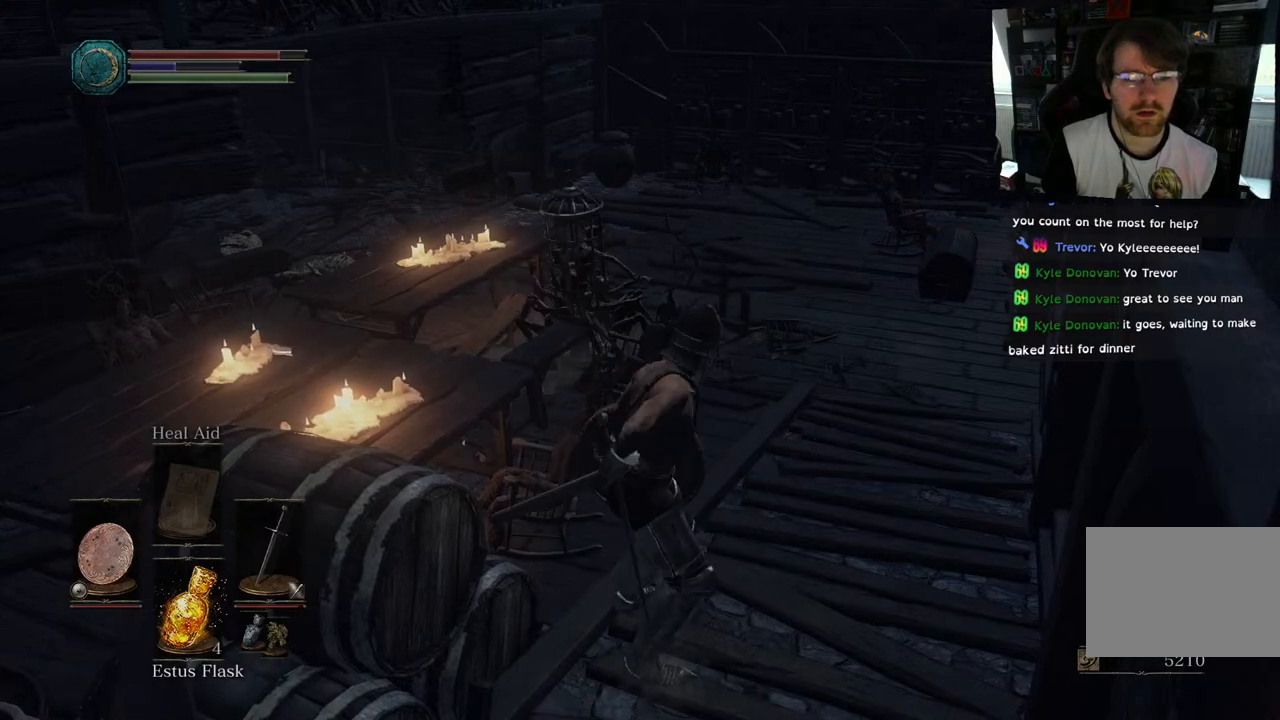
{"buttons": [], "left_stick": "up-right", "right_stick": "center", "events": [[183, "left_stick", "right"], [367, "left_stick", "up-right"]]}
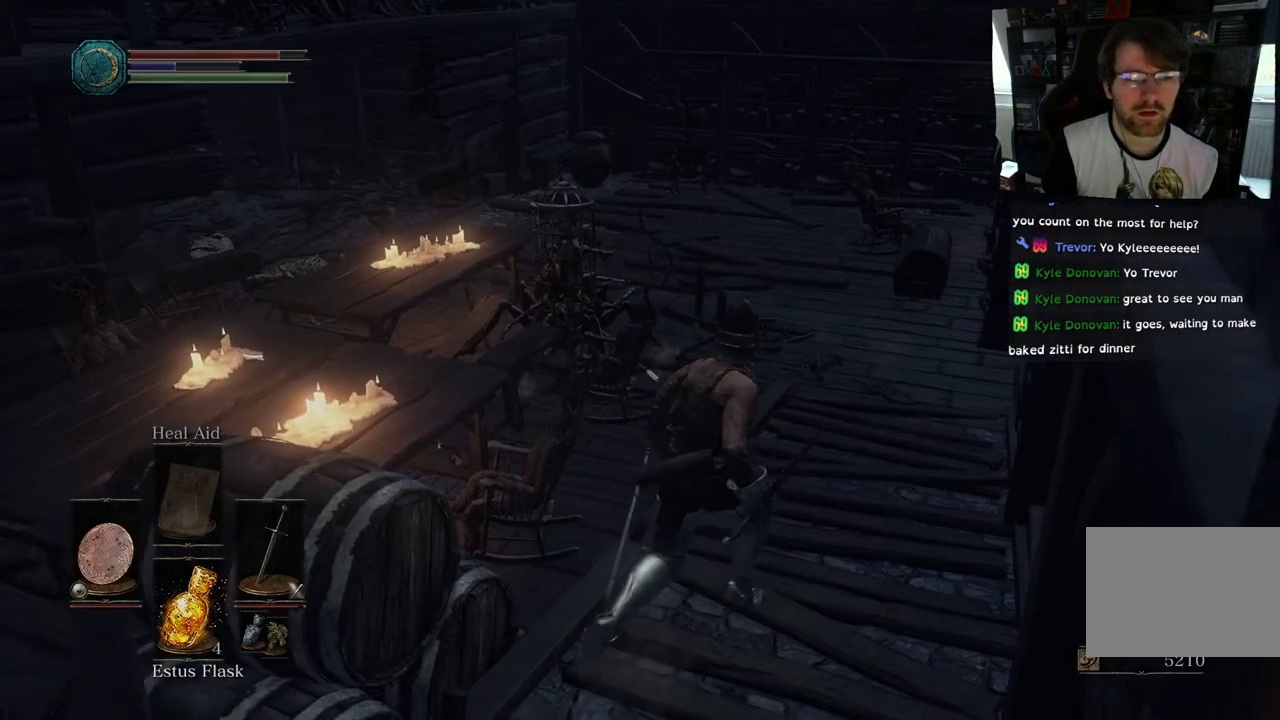
{"buttons": [], "left_stick": "up", "right_stick": "left", "events": [[283, "left_stick", "up"], [400, "right_stick", "left"]]}
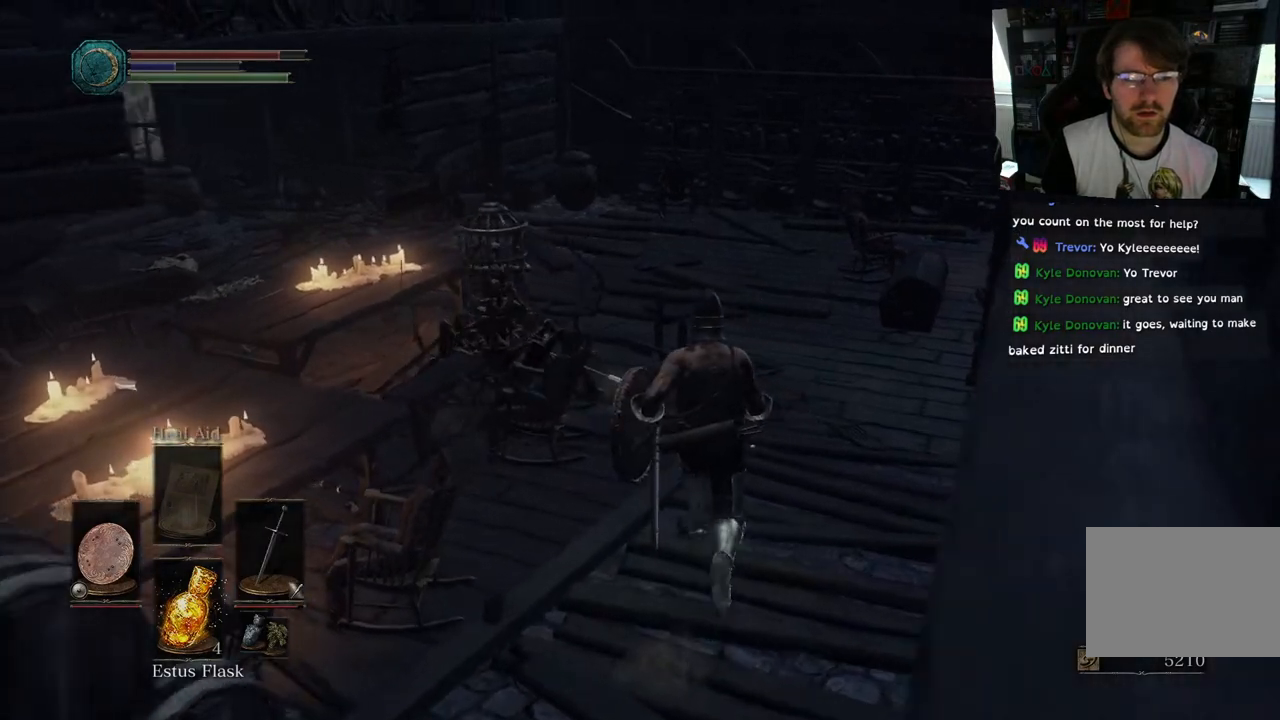
{"buttons": [], "left_stick": "up", "right_stick": "left", "events": [[133, "R1", "down"], [300, "R1", "up"]]}
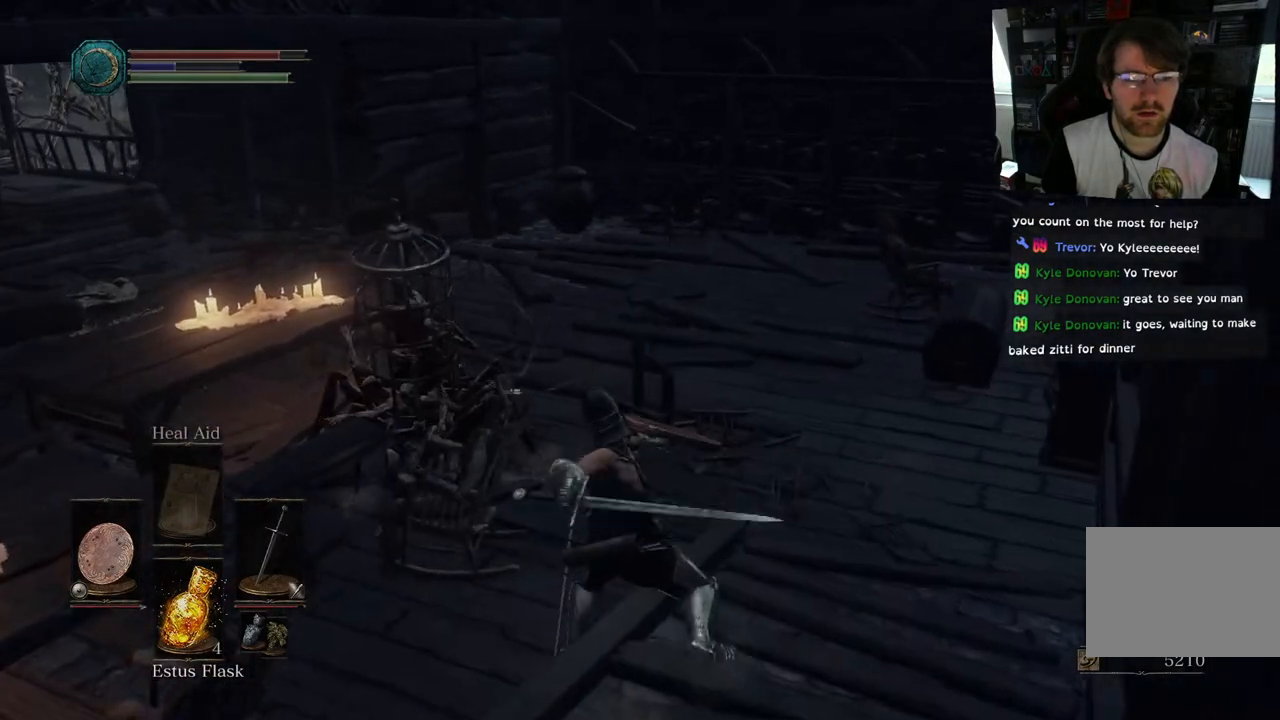
{"buttons": [], "left_stick": "center", "right_stick": "center", "events": [[167, "right_stick", "center"], [383, "left_stick", "center"]]}
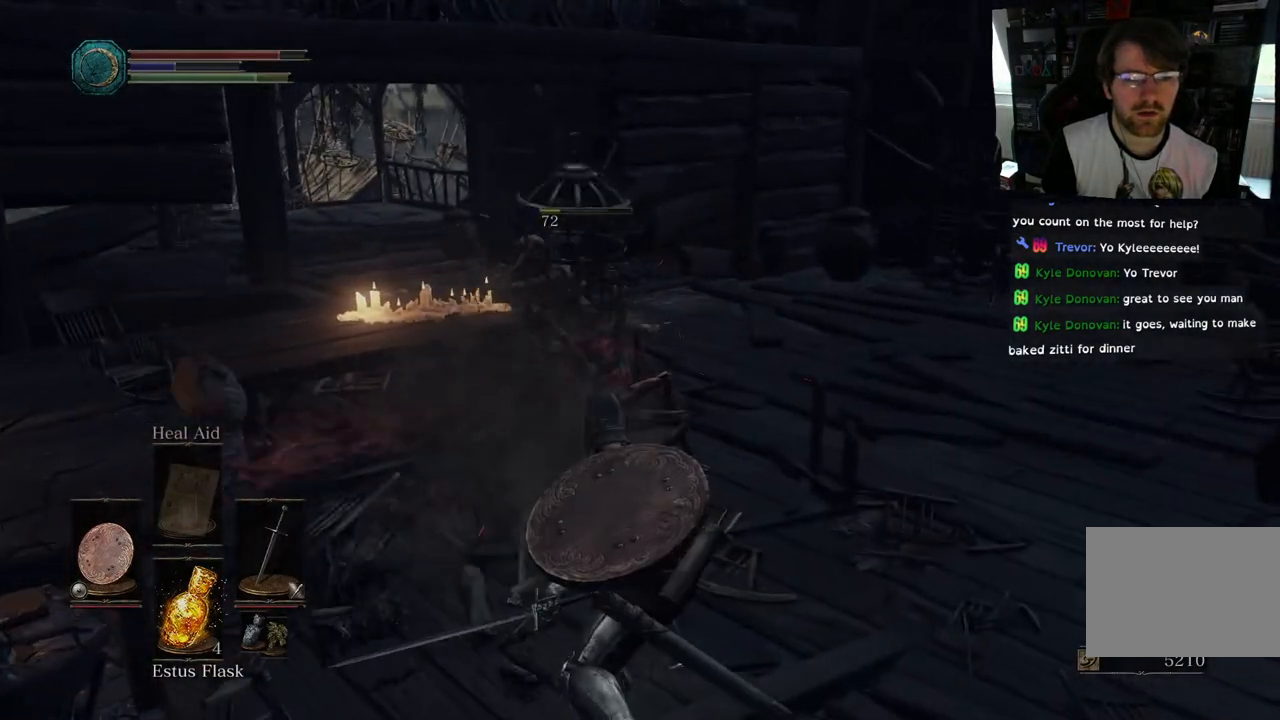
{"buttons": [], "left_stick": "down-right", "right_stick": "up-right", "events": [[83, "left_stick", "right"], [150, "left_stick", "down-right"], [333, "right_stick", "up-right"]]}
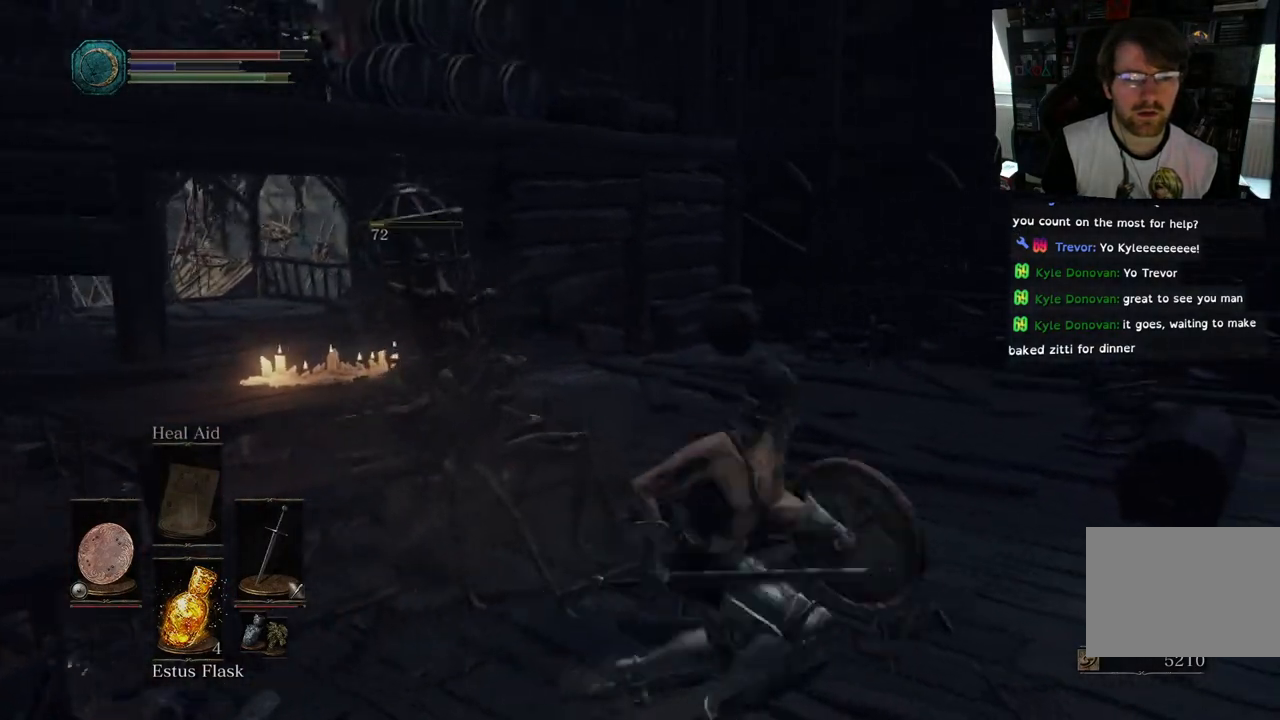
{"buttons": [], "left_stick": "down-left", "right_stick": "down-right", "events": [[83, "right_stick", "up"], [100, "left_stick", "down"], [233, "L2", "down"], [400, "L2", "up"], [417, "left_stick", "down-left"], [433, "right_stick", "right"], [500, "right_stick", "down-right"]]}
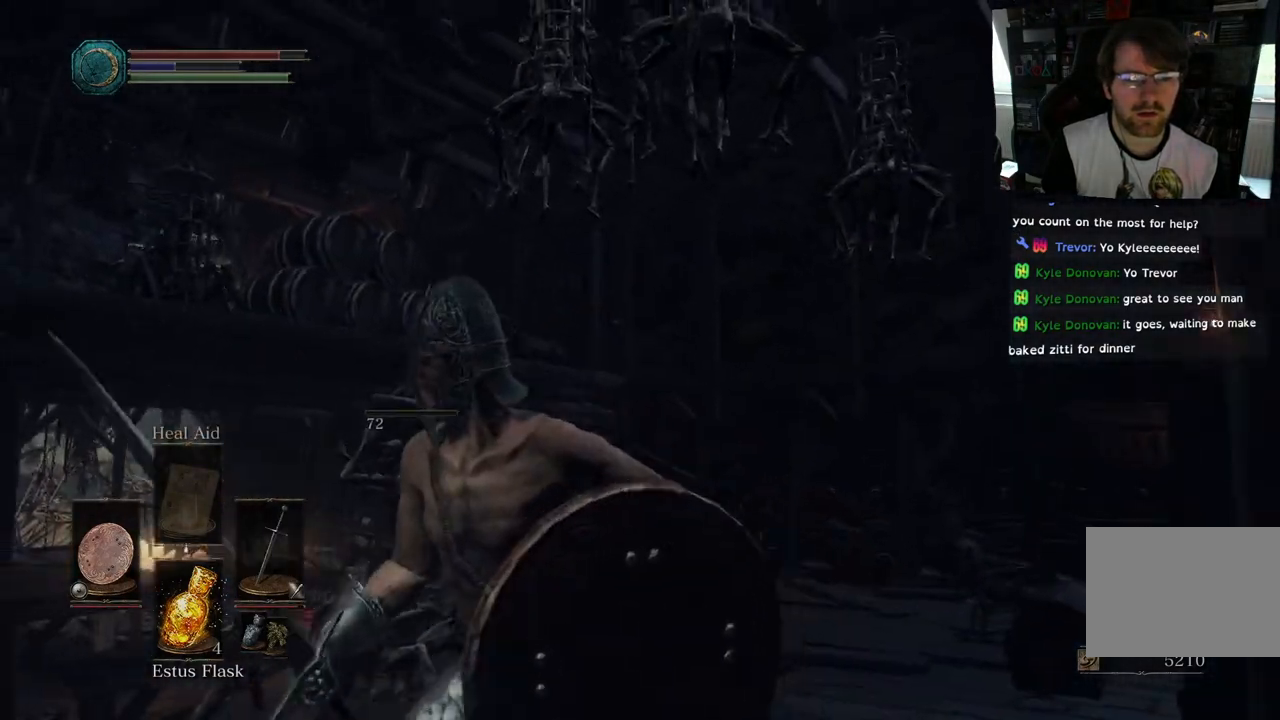
{"buttons": [], "left_stick": "down-left", "right_stick": "right", "events": [[150, "right_stick", "right"], [300, "right_stick", "up-right"], [483, "right_stick", "right"]]}
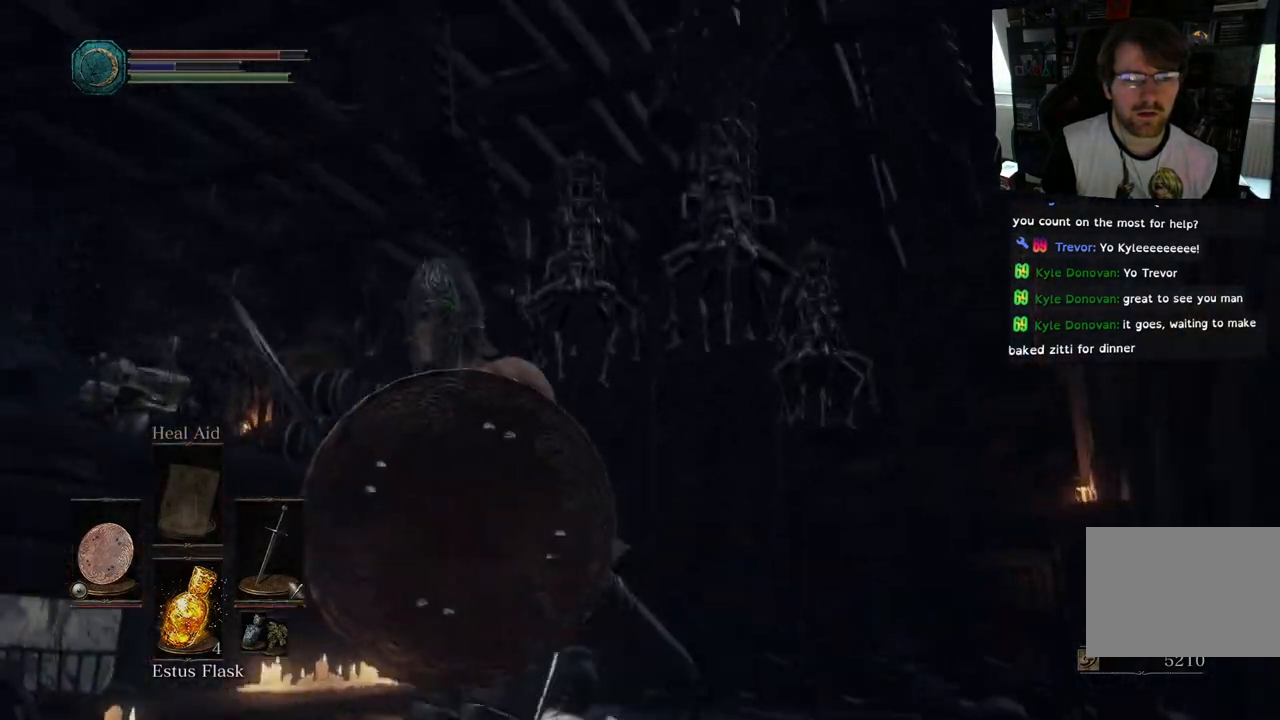
{"buttons": [], "left_stick": "up-right", "right_stick": "down-right", "events": [[267, "right_stick", "down-right"], [283, "left_stick", "up-left"], [400, "left_stick", "up-right"]]}
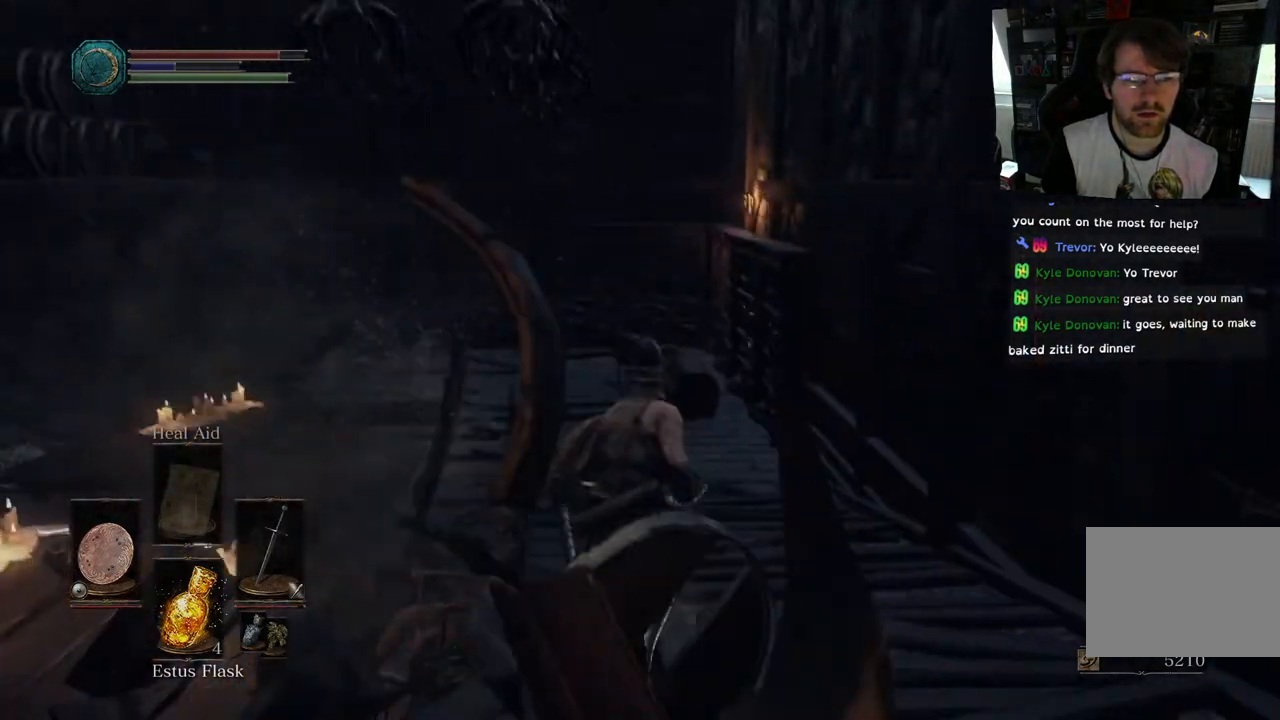
{"buttons": [], "left_stick": "up", "right_stick": "left", "events": [[133, "left_stick", "up"], [367, "right_stick", "left"]]}
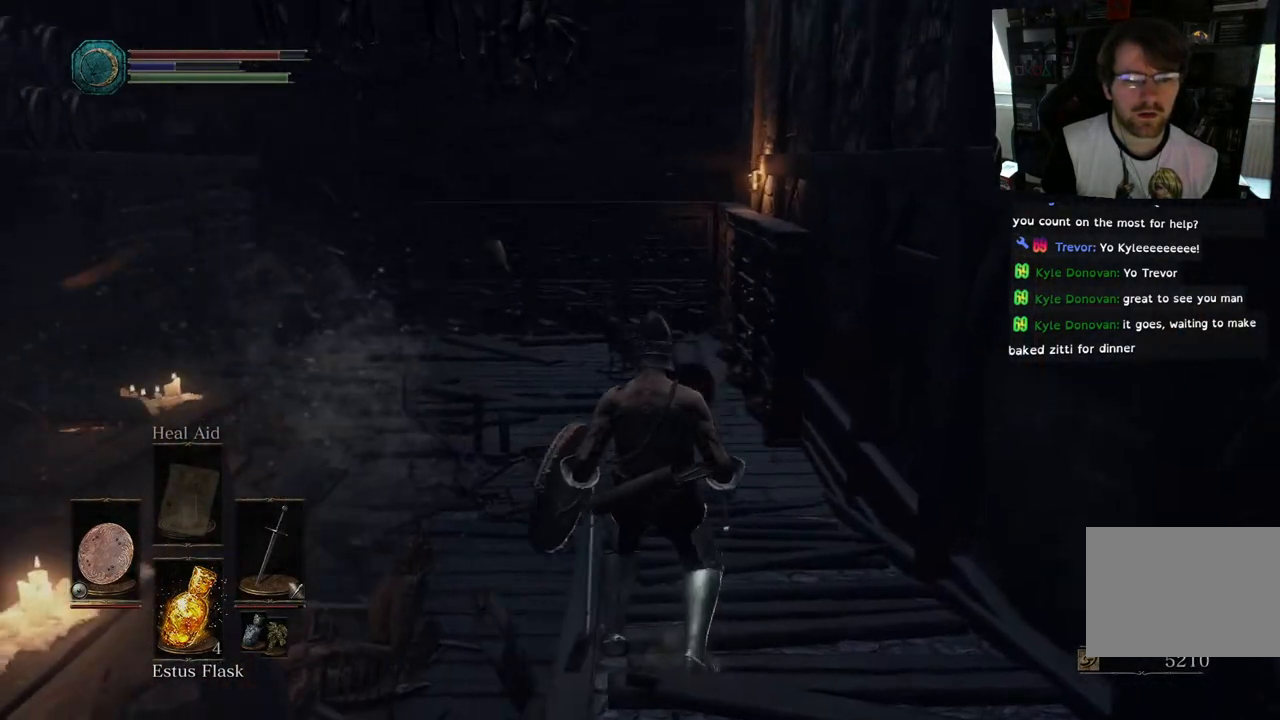
{"buttons": [], "left_stick": "center", "right_stick": "up-left", "events": [[167, "right_stick", "center"], [333, "right_stick", "up-left"], [417, "left_stick", "center"]]}
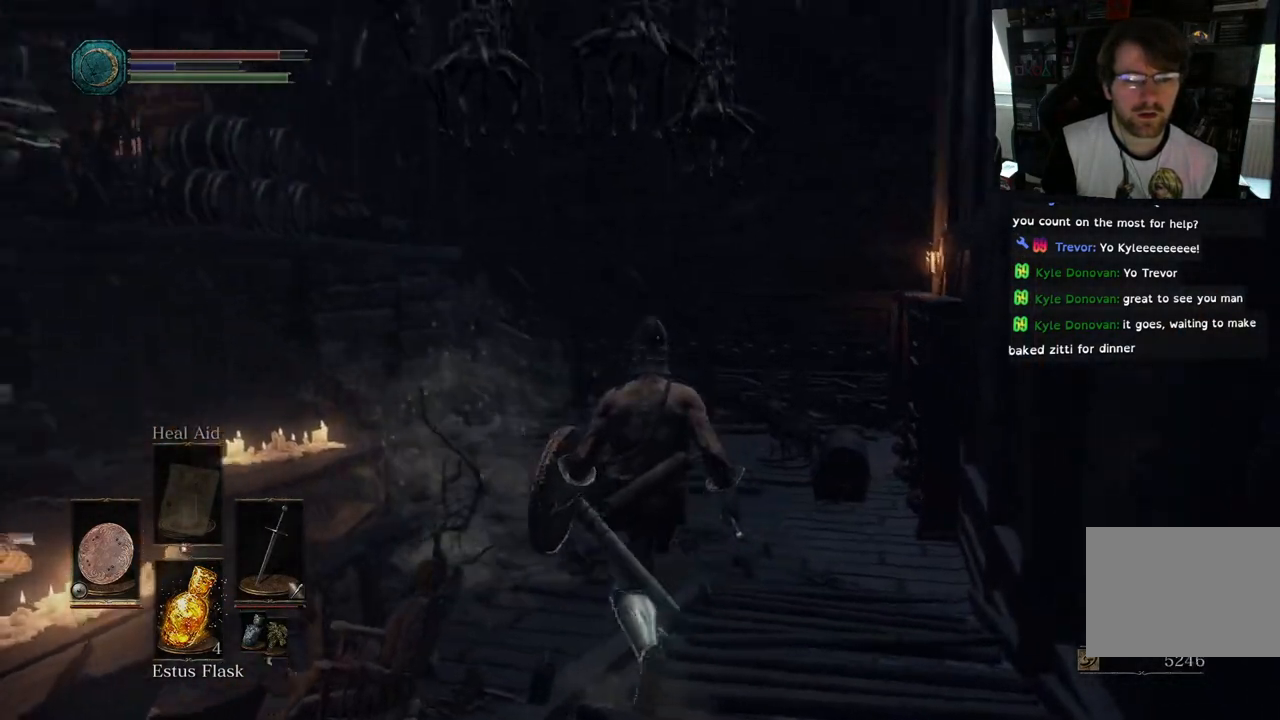
{"buttons": [], "left_stick": "center", "right_stick": "center", "events": [[67, "right_stick", "center"], [283, "DPAD_RIGHT", "down"], [450, "DPAD_RIGHT", "up"]]}